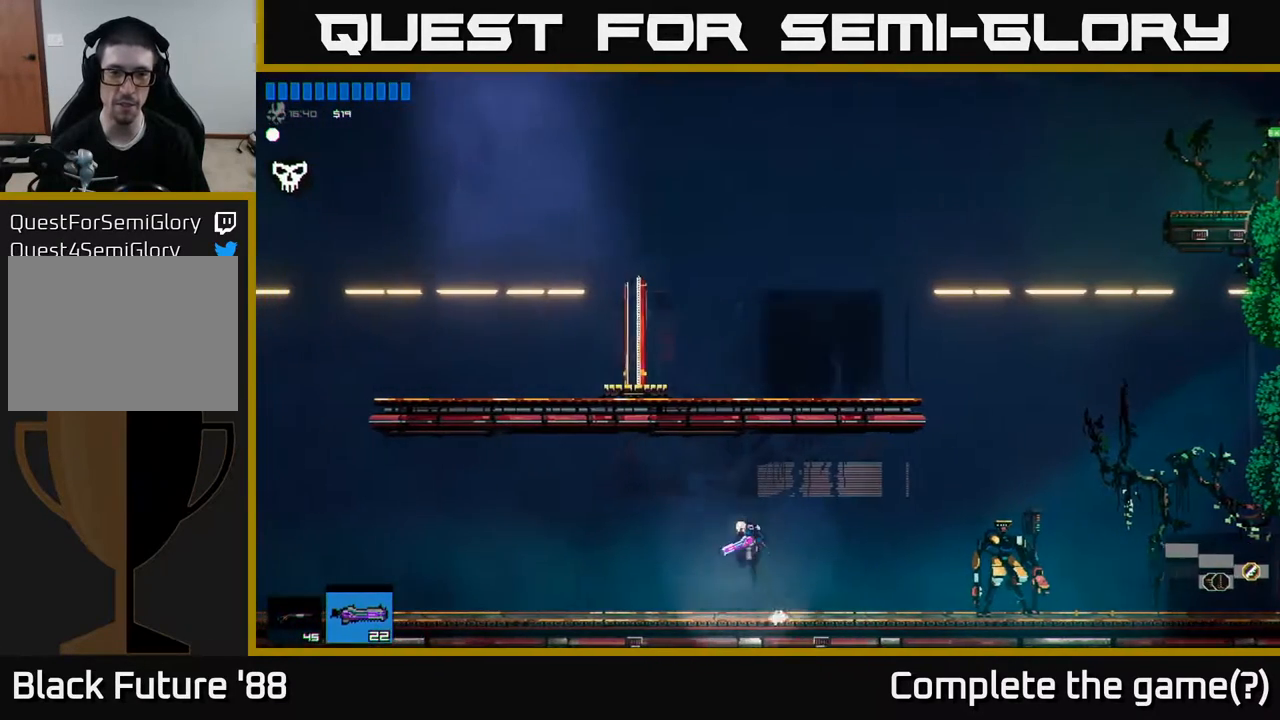
Gameplay with a controller (Xbox layout); each line is a JSON object with the inputs held at the frame after it. "events" lists button and stick changes between this image and that frame as [ms after this image, input, new state], when the widget could be followed in between.
{"buttons": [], "left_stick": "left", "right_stick": "center", "events": [[67, "A", "up"]]}
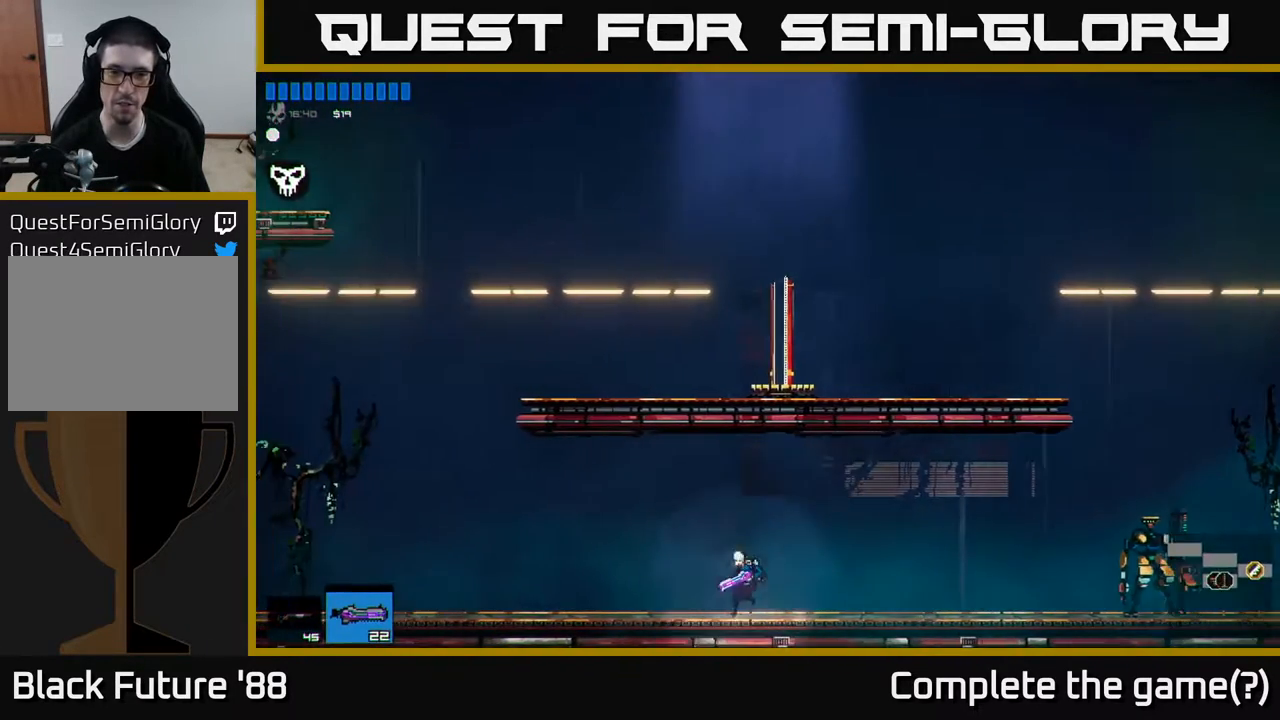
{"buttons": [], "left_stick": "left", "right_stick": "center", "events": []}
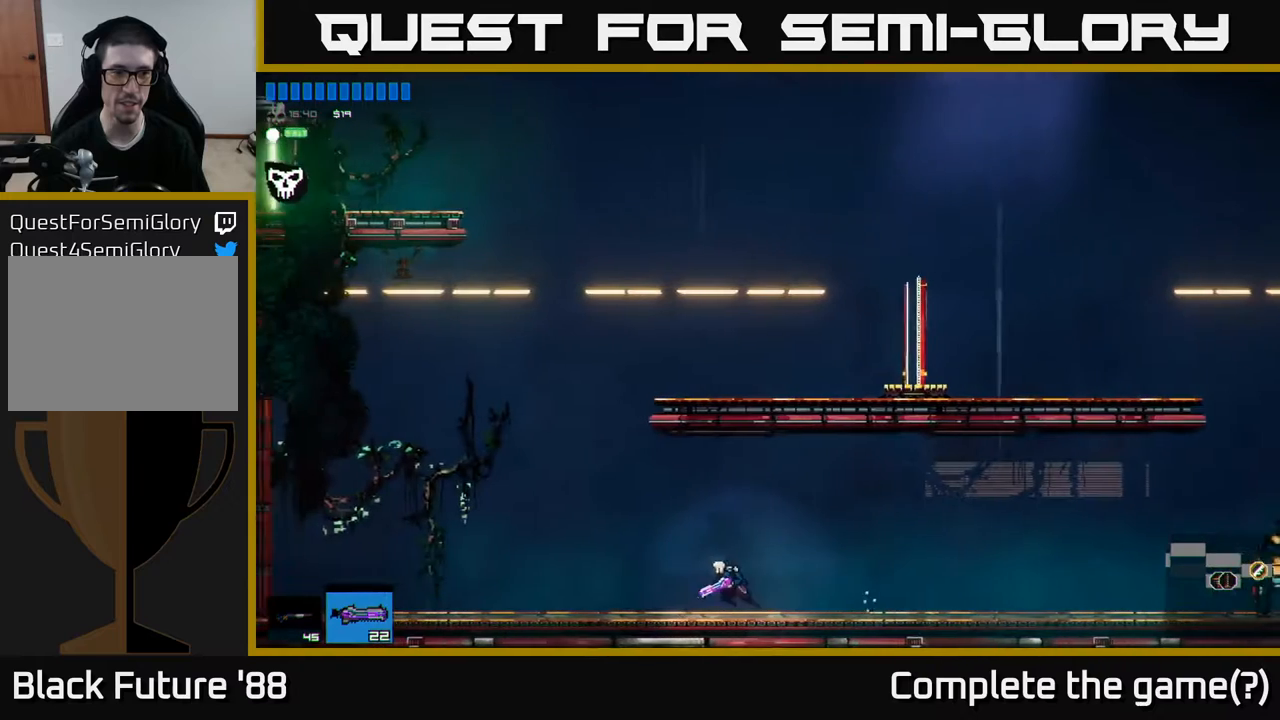
{"buttons": [], "left_stick": "right", "right_stick": "center", "events": [[117, "A", "down"], [250, "A", "up"], [317, "A", "down"], [333, "left_stick", "up"], [400, "left_stick", "right"], [467, "A", "up"]]}
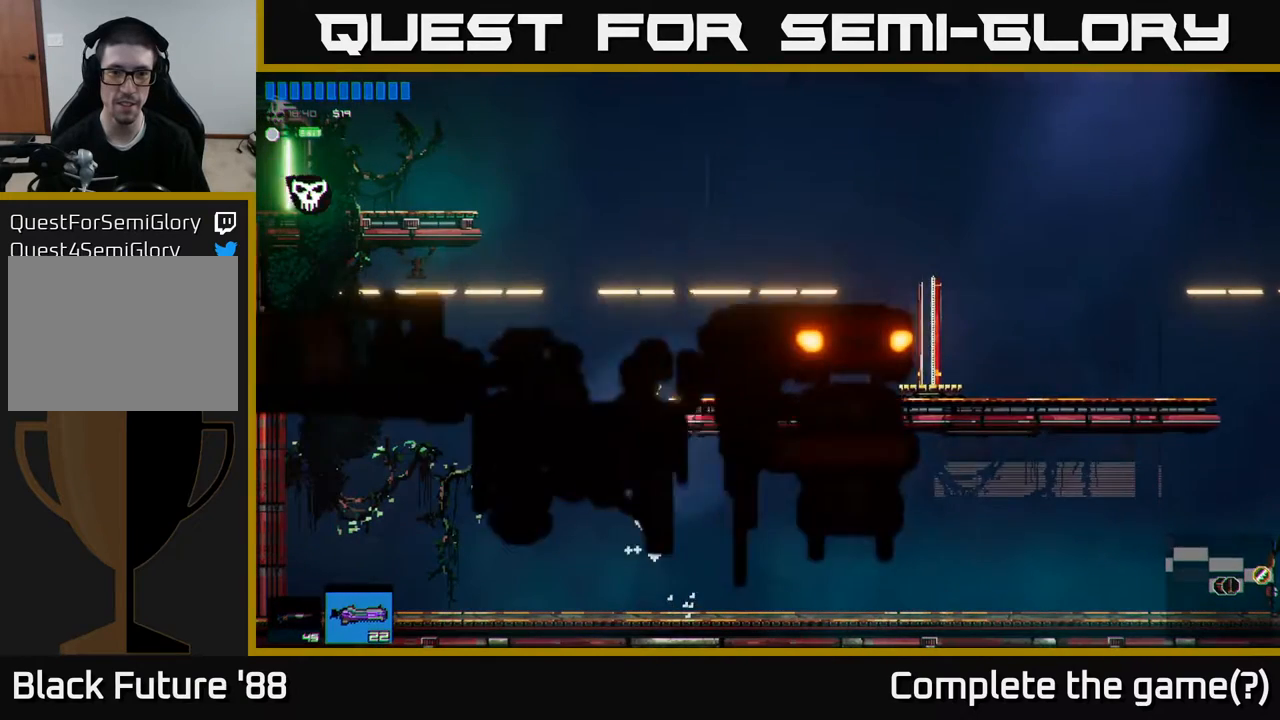
{"buttons": [], "left_stick": "left", "right_stick": "center", "events": [[267, "left_stick", "left"]]}
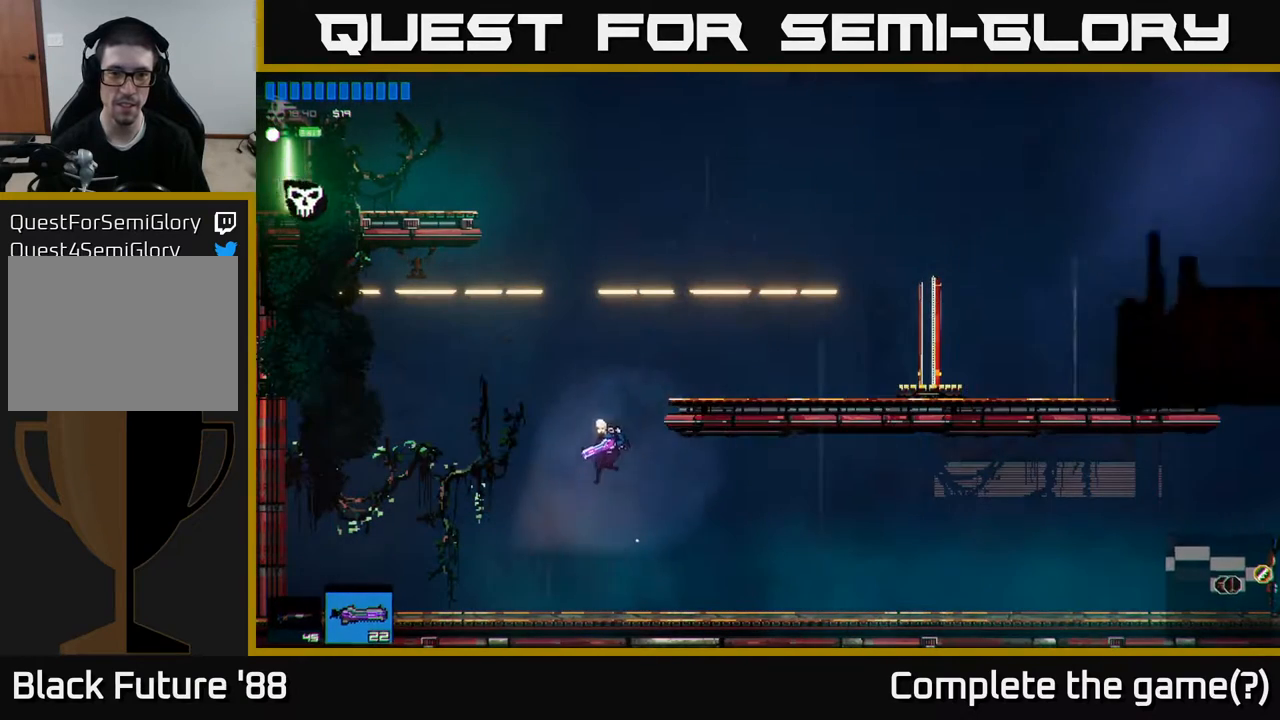
{"buttons": ["A"], "left_stick": "left", "right_stick": "center", "events": [[83, "A", "down"], [150, "left_stick", "right"], [250, "A", "up"], [333, "A", "down"], [433, "left_stick", "left"]]}
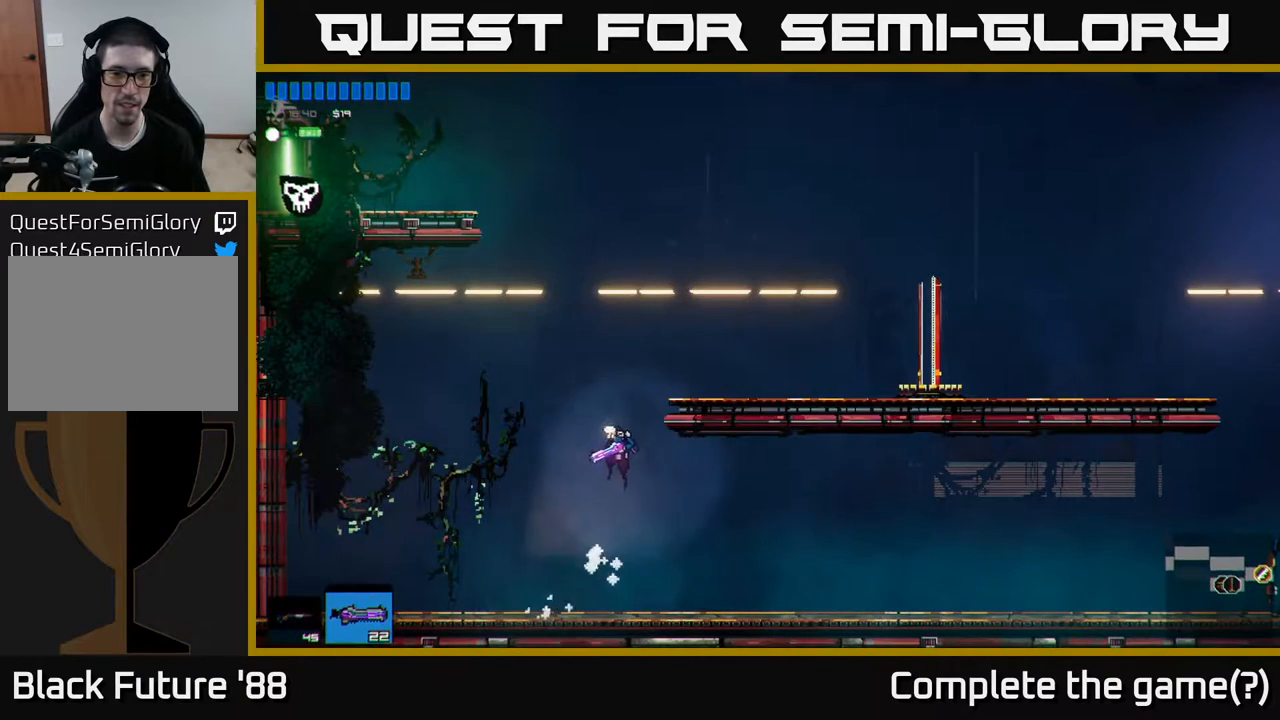
{"buttons": [], "left_stick": "left", "right_stick": "center", "events": [[100, "left_stick", "right"], [117, "A", "up"], [450, "left_stick", "left"]]}
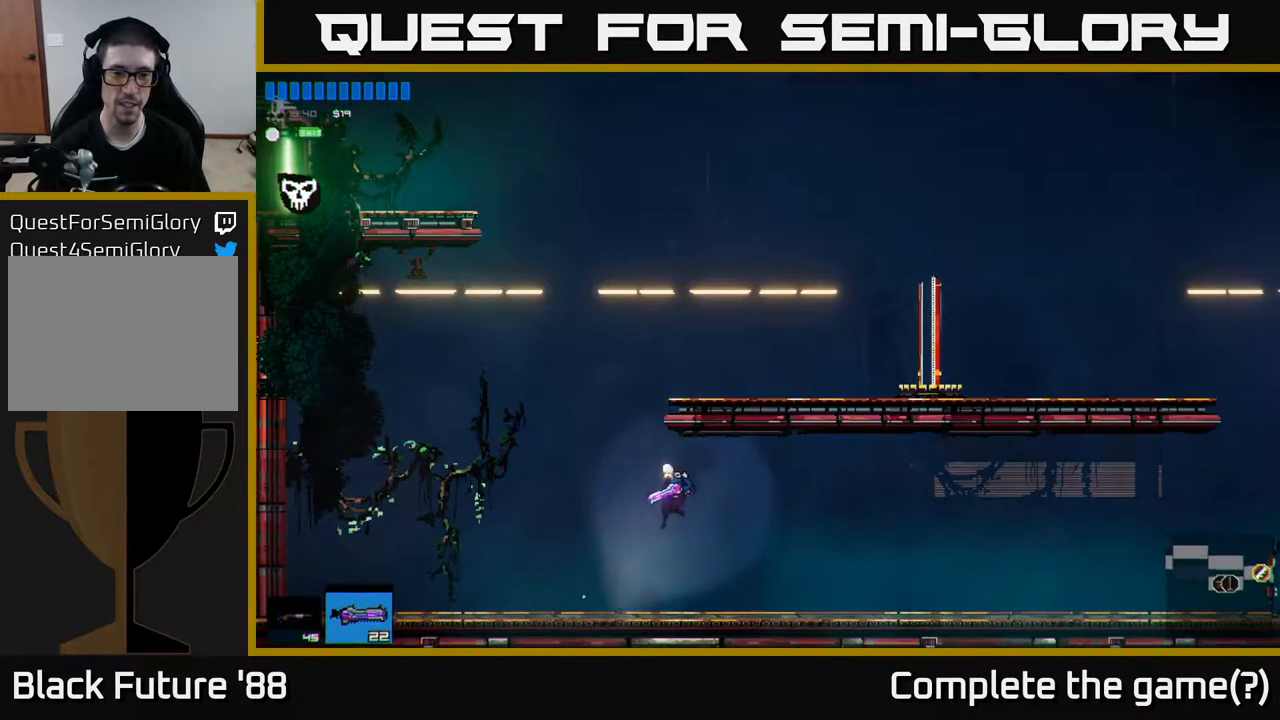
{"buttons": ["A"], "left_stick": "right", "right_stick": "center", "events": [[233, "A", "down"], [317, "left_stick", "center"], [367, "left_stick", "right"], [400, "A", "up"], [467, "A", "down"]]}
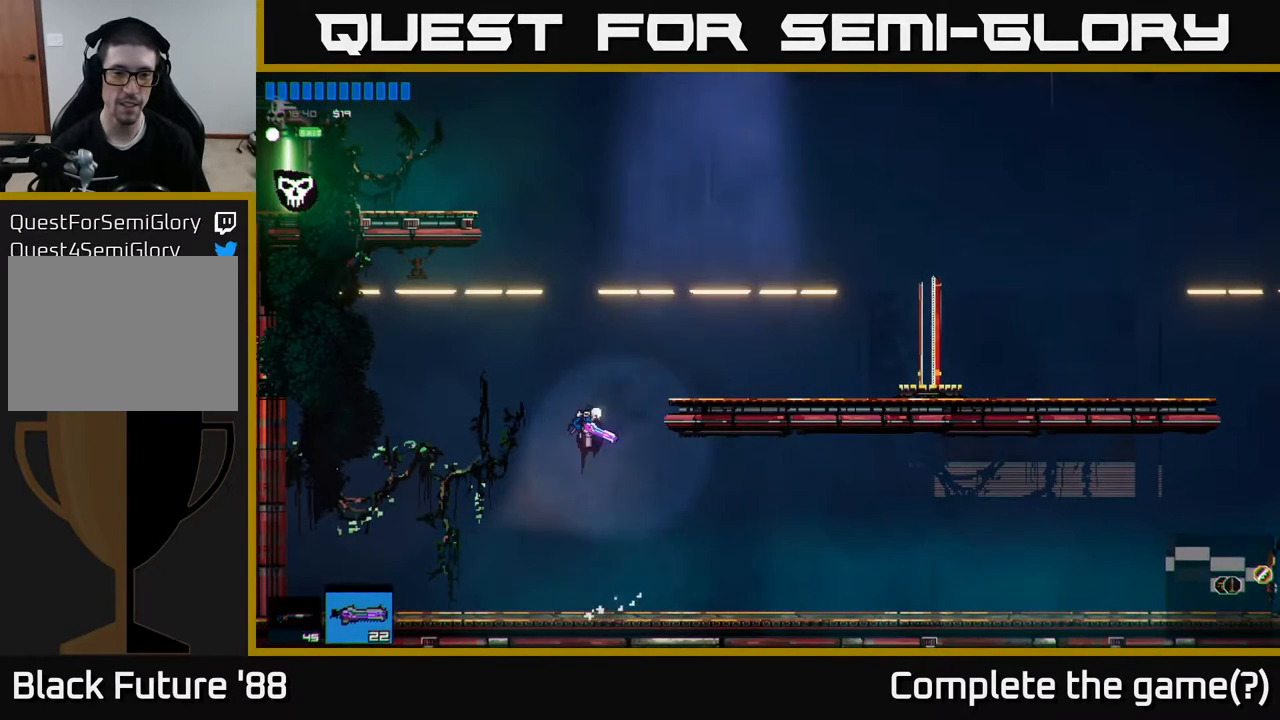
{"buttons": [], "left_stick": "center", "right_stick": "center", "events": [[150, "A", "up"], [483, "left_stick", "center"]]}
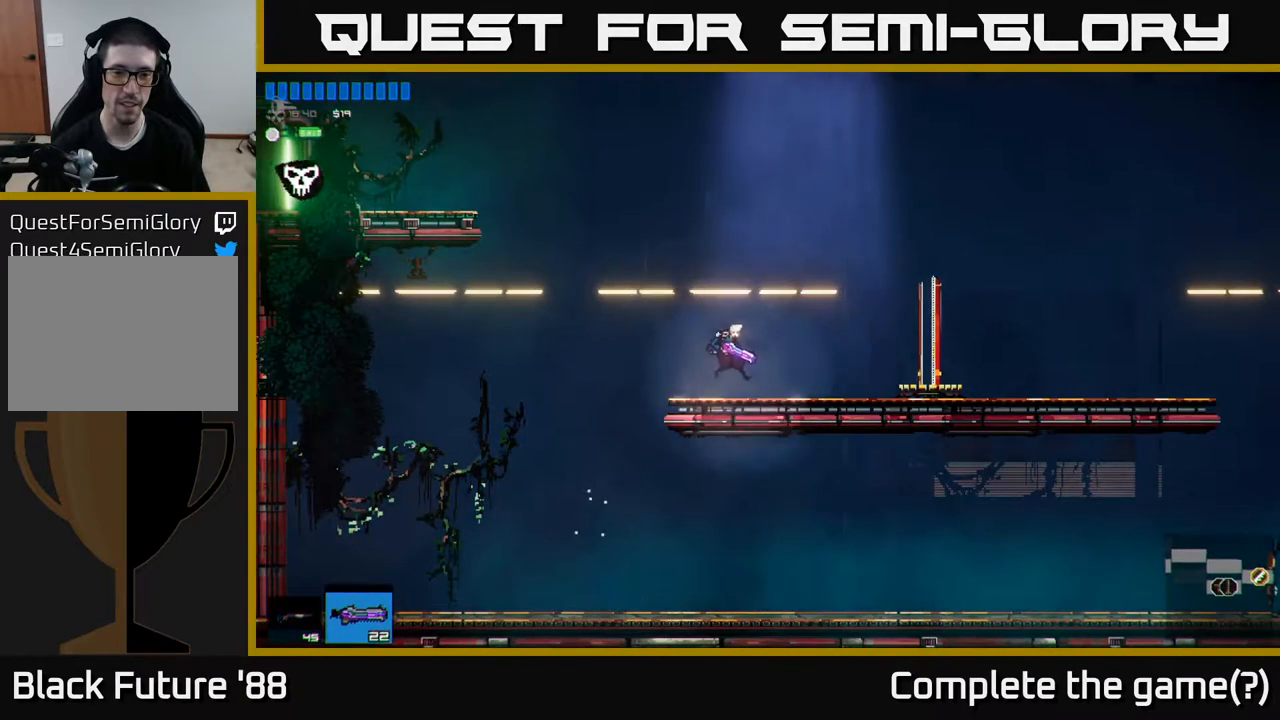
{"buttons": ["A"], "left_stick": "left", "right_stick": "center", "events": [[33, "left_stick", "left"], [217, "A", "down"], [400, "A", "up"], [500, "A", "down"]]}
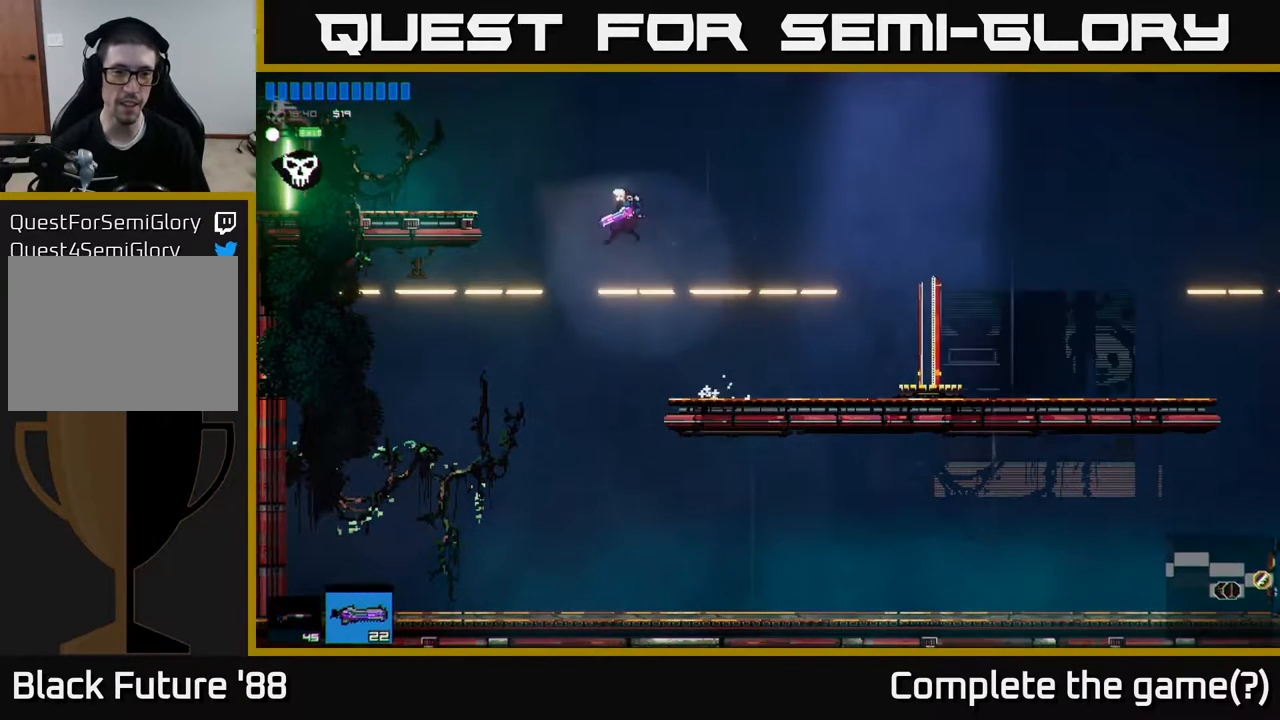
{"buttons": [], "left_stick": "left", "right_stick": "center", "events": [[217, "A", "up"]]}
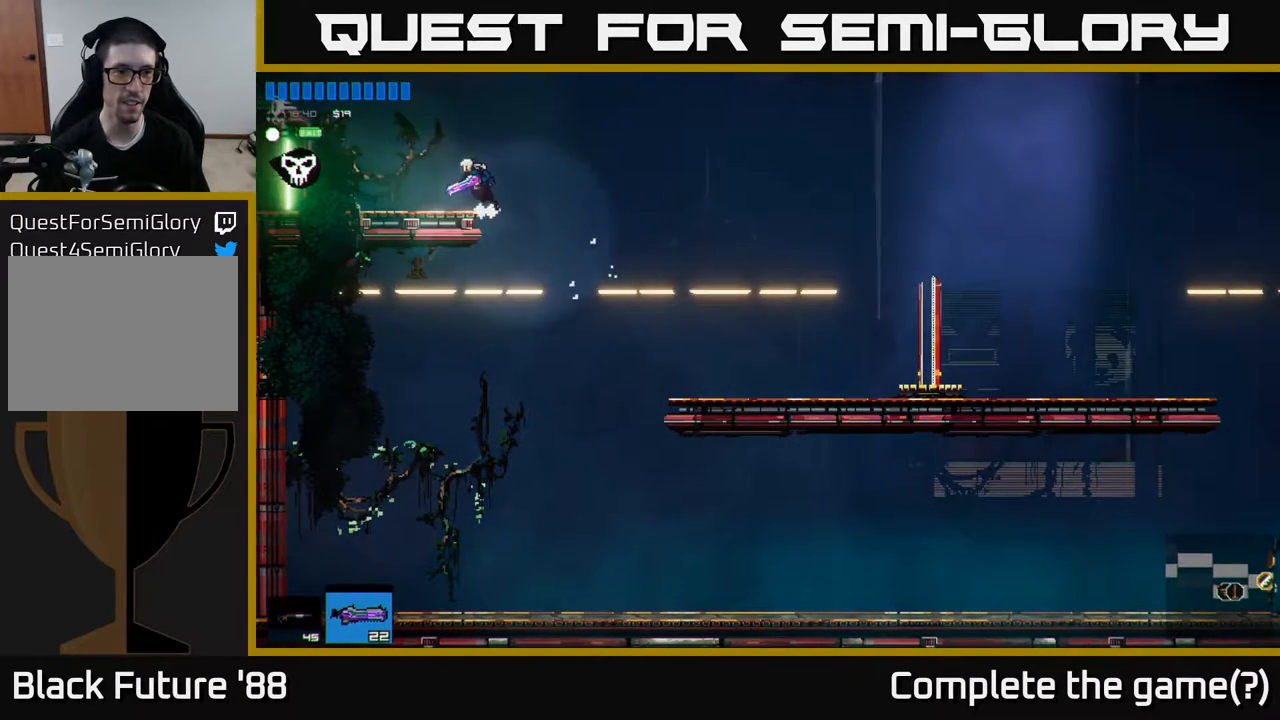
{"buttons": [], "left_stick": "left", "right_stick": "center", "events": []}
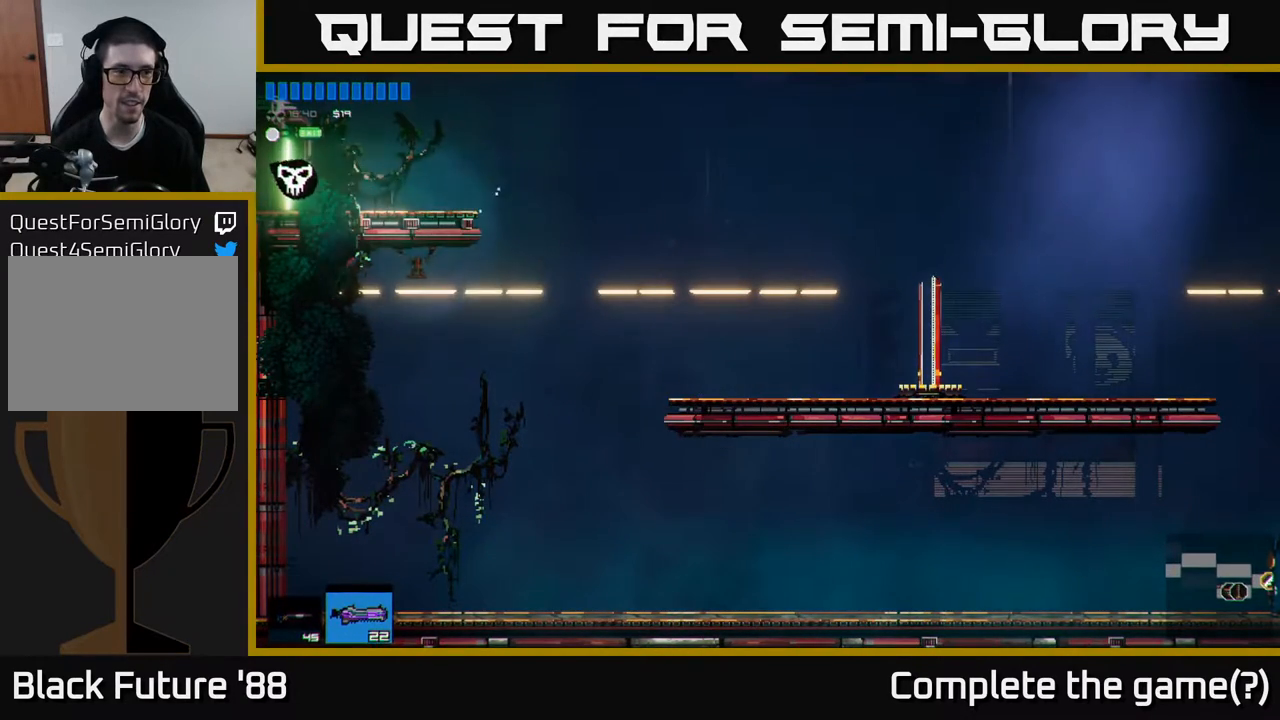
{"buttons": [], "left_stick": "left", "right_stick": "center", "events": []}
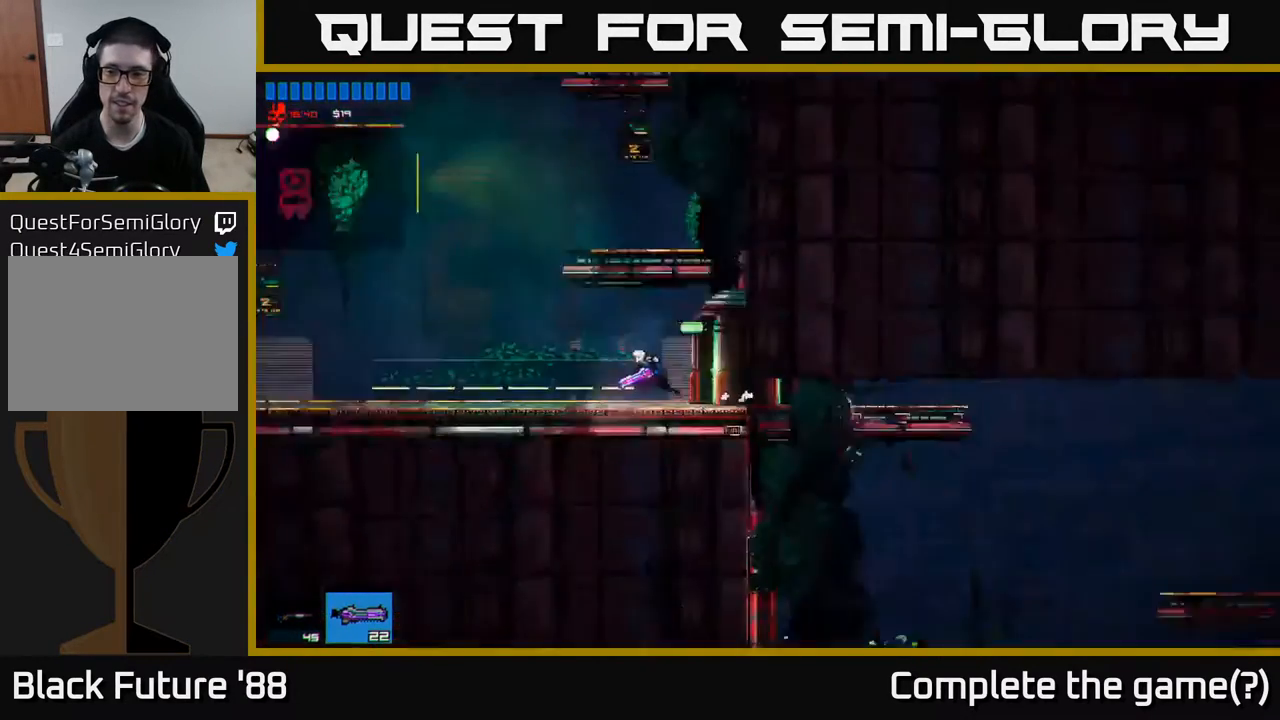
{"buttons": [], "left_stick": "left", "right_stick": "center", "events": []}
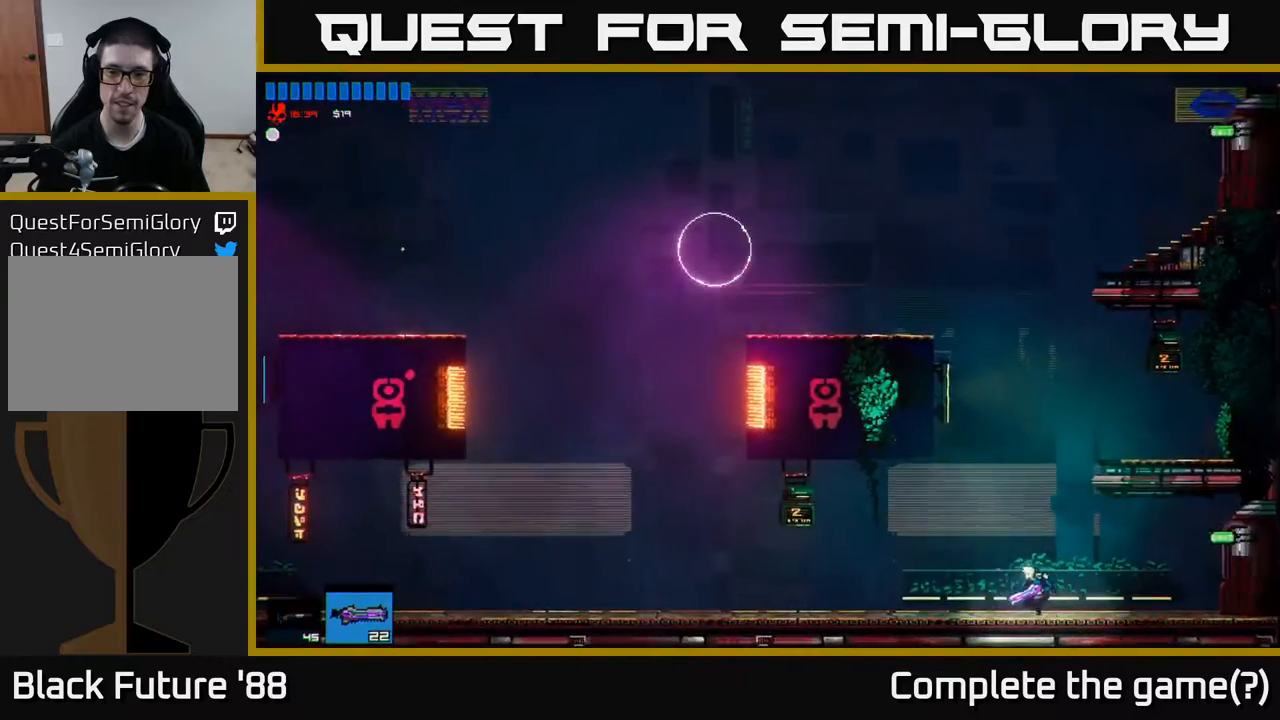
{"buttons": [], "left_stick": "left", "right_stick": "center", "events": []}
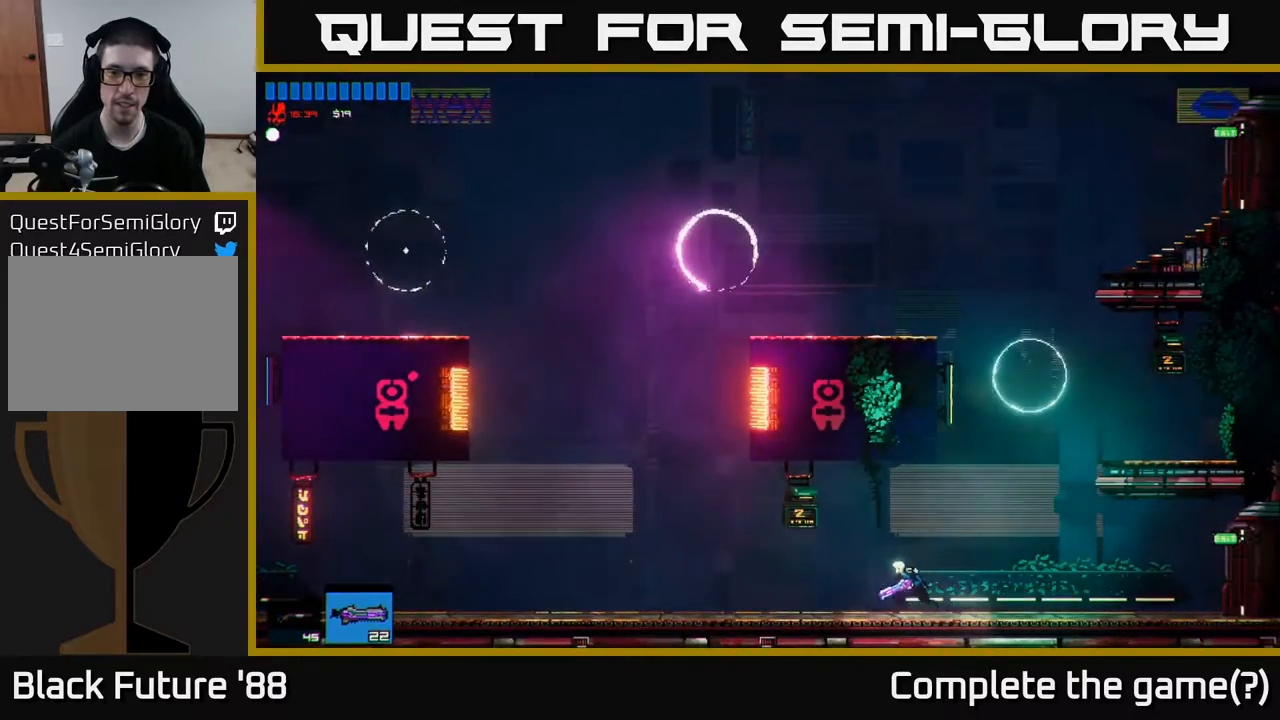
{"buttons": [], "left_stick": "left", "right_stick": "center", "events": []}
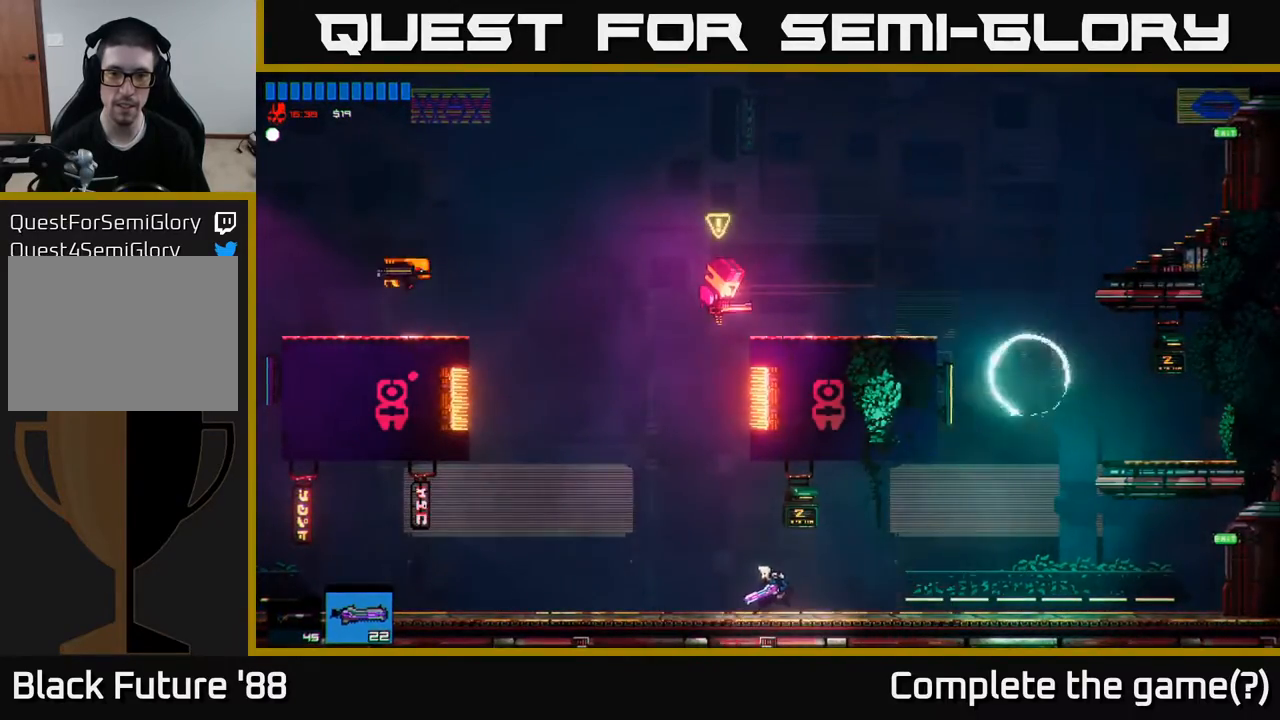
{"buttons": [], "left_stick": "left", "right_stick": "up", "events": [[167, "right_stick", "up"], [317, "left_stick", "center"], [500, "left_stick", "left"]]}
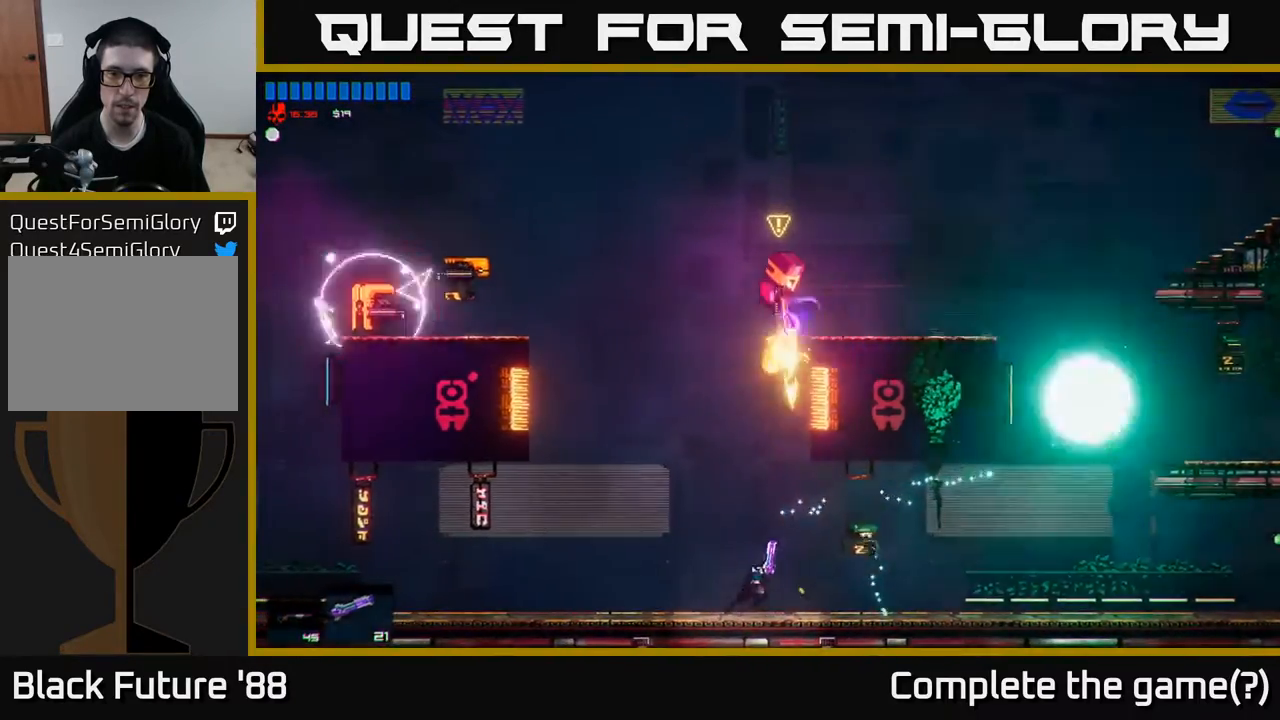
{"buttons": [], "left_stick": "center", "right_stick": "up", "events": [[183, "left_stick", "center"], [283, "left_stick", "left"], [483, "left_stick", "center"]]}
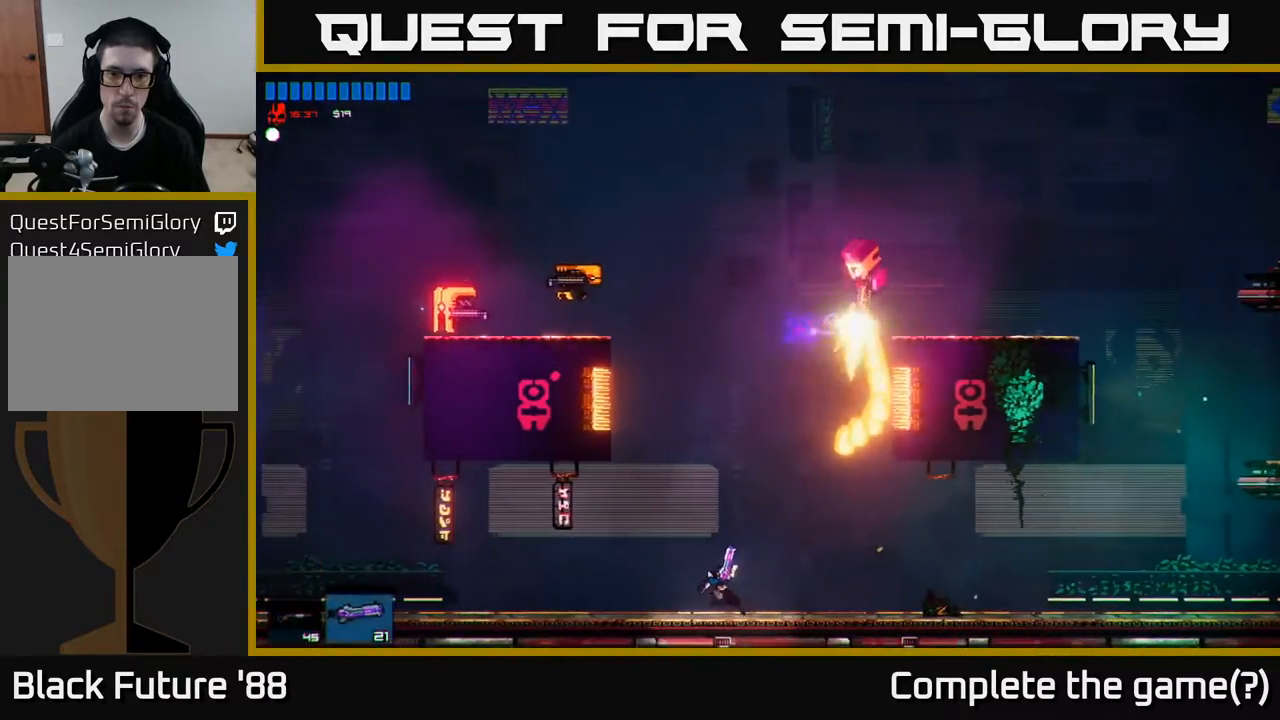
{"buttons": [], "left_stick": "left", "right_stick": "up-right", "events": [[250, "right_stick", "up-right"], [450, "left_stick", "left"]]}
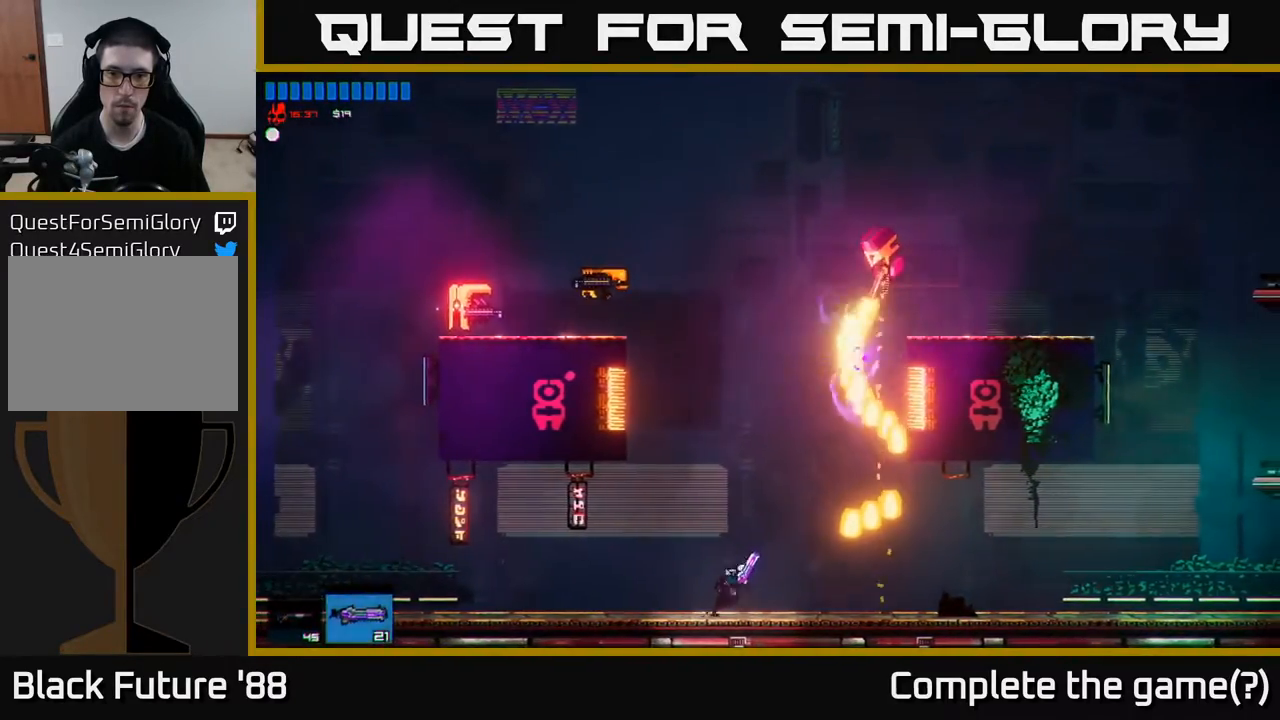
{"buttons": [], "left_stick": "center", "right_stick": "up-right", "events": [[150, "left_stick", "center"], [300, "left_stick", "left"], [467, "left_stick", "center"]]}
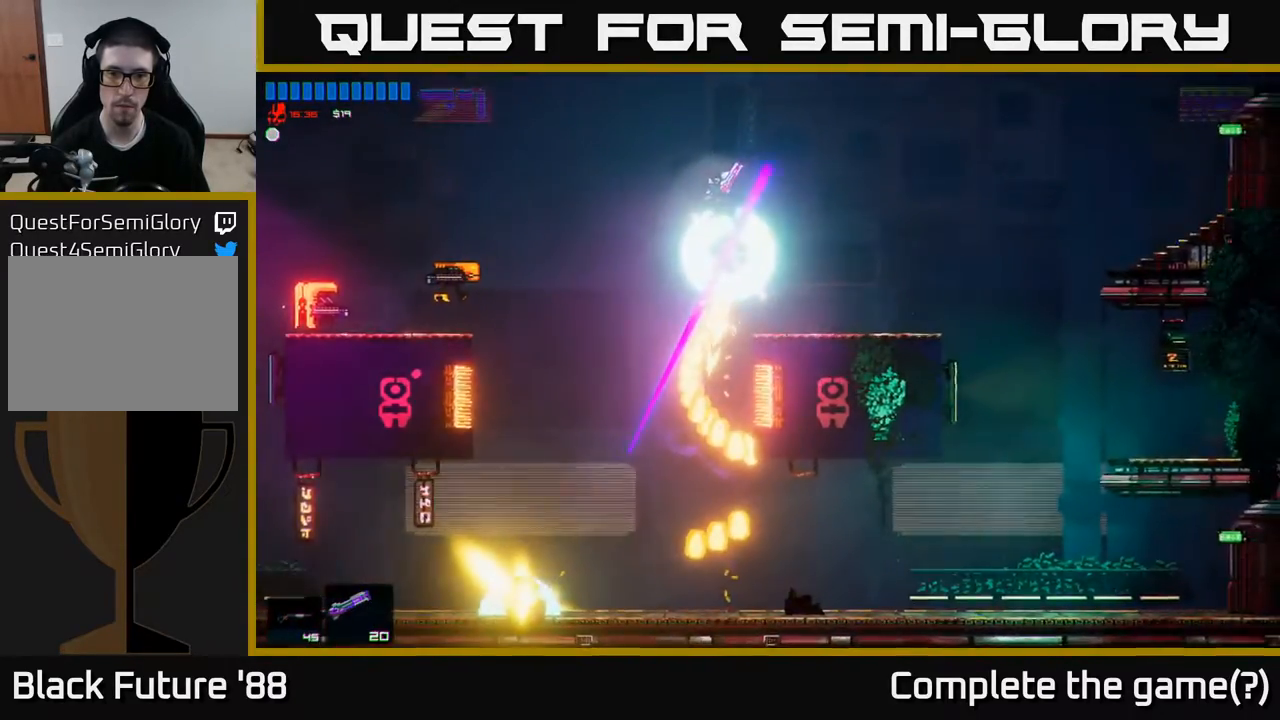
{"buttons": [], "left_stick": "right", "right_stick": "center", "events": [[83, "right_stick", "center"], [100, "left_stick", "left"], [433, "left_stick", "up-right"], [483, "left_stick", "right"]]}
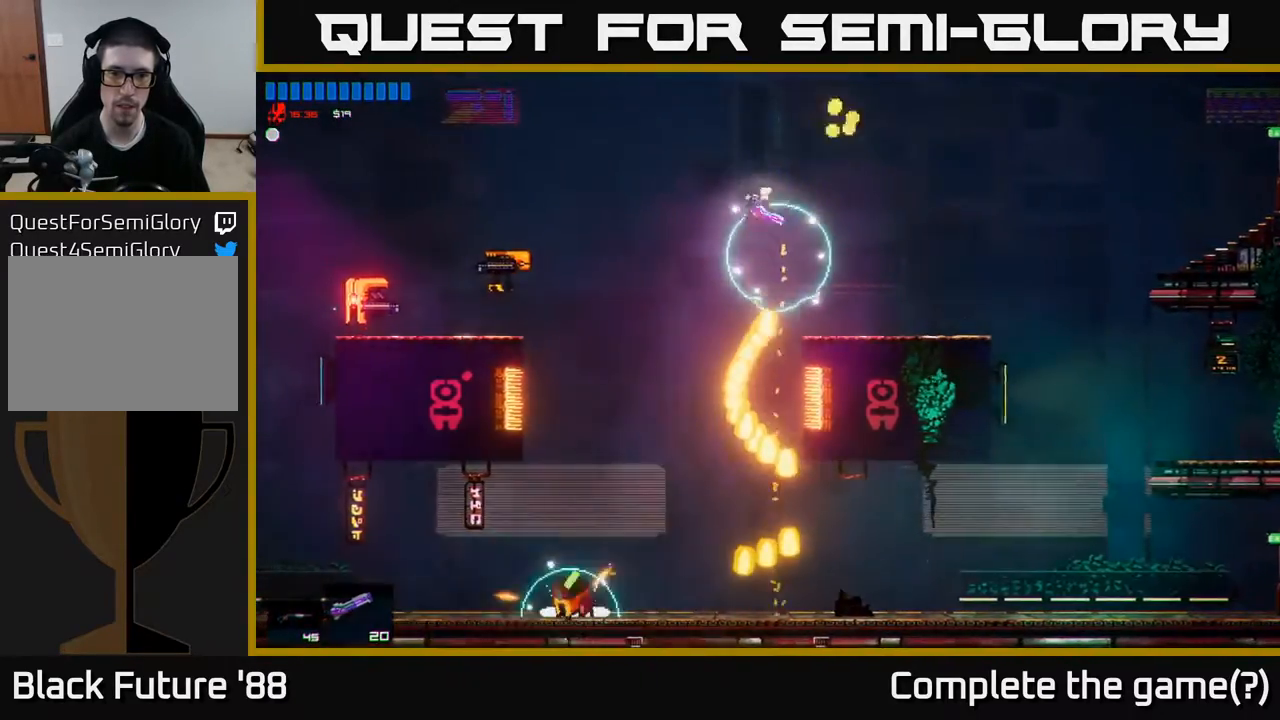
{"buttons": ["A"], "left_stick": "right", "right_stick": "center", "events": [[133, "left_stick", "left"], [283, "left_stick", "center"], [350, "A", "down"], [350, "left_stick", "right"]]}
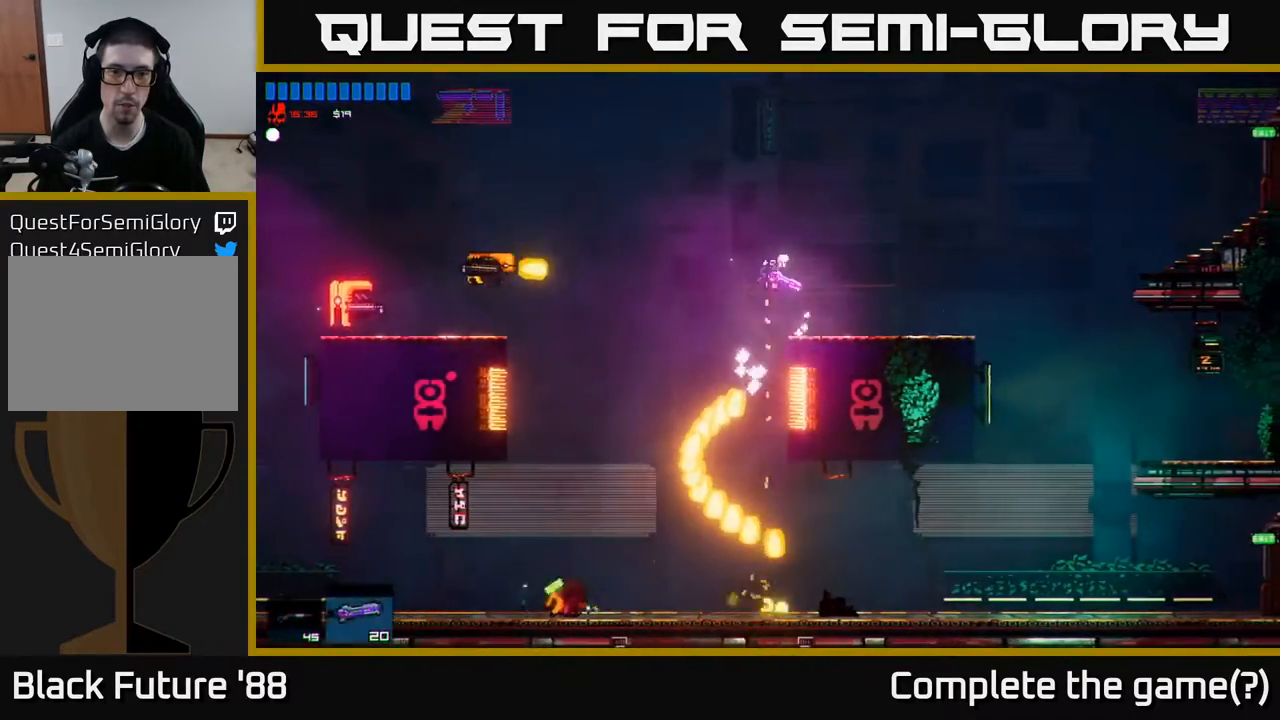
{"buttons": [], "left_stick": "center", "right_stick": "center", "events": [[50, "A", "up"], [133, "left_stick", "up-left"], [267, "left_stick", "right"], [417, "left_stick", "center"]]}
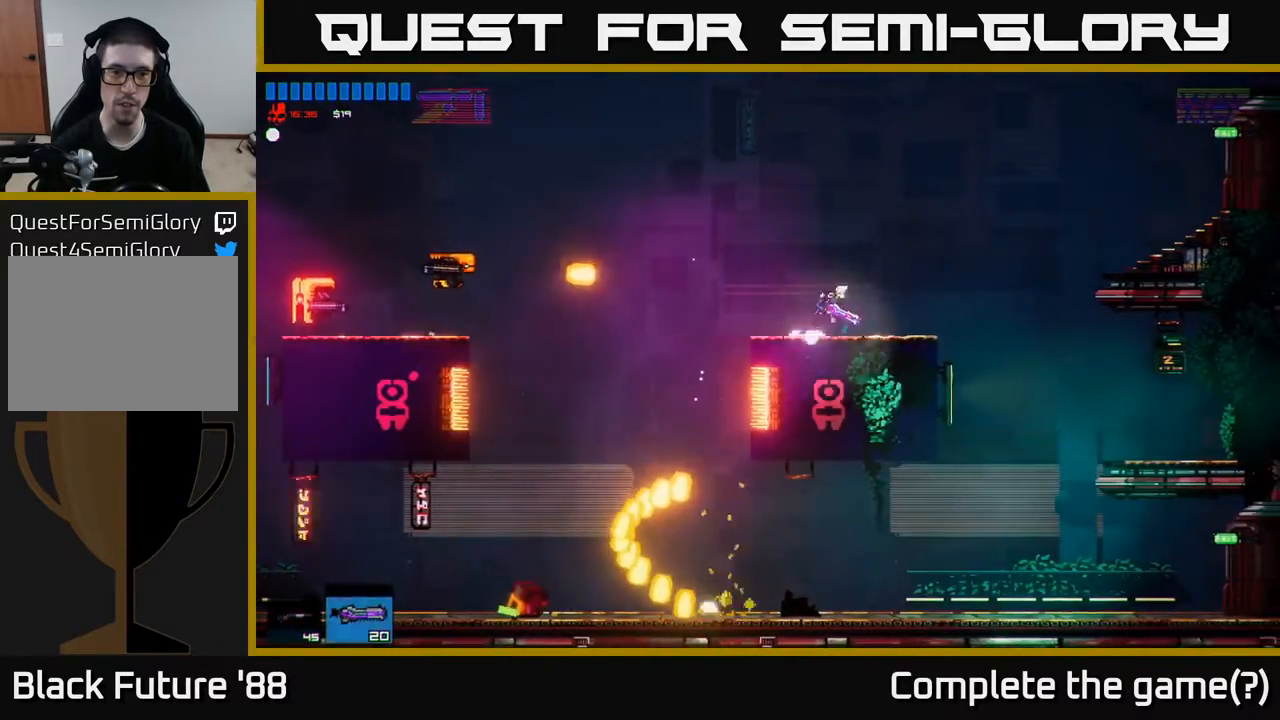
{"buttons": [], "left_stick": "right", "right_stick": "left", "events": [[117, "right_stick", "left"], [400, "left_stick", "right"]]}
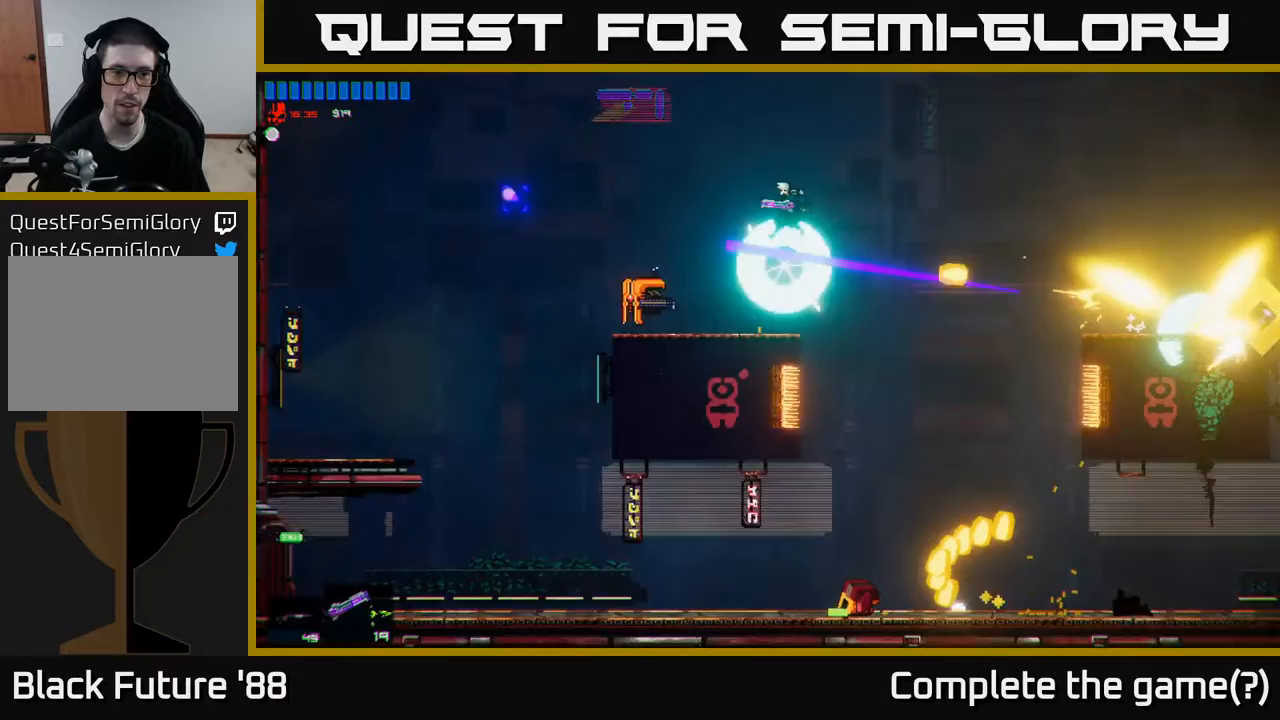
{"buttons": [], "left_stick": "center", "right_stick": "center", "events": [[33, "right_stick", "center"], [183, "left_stick", "left"], [400, "left_stick", "center"]]}
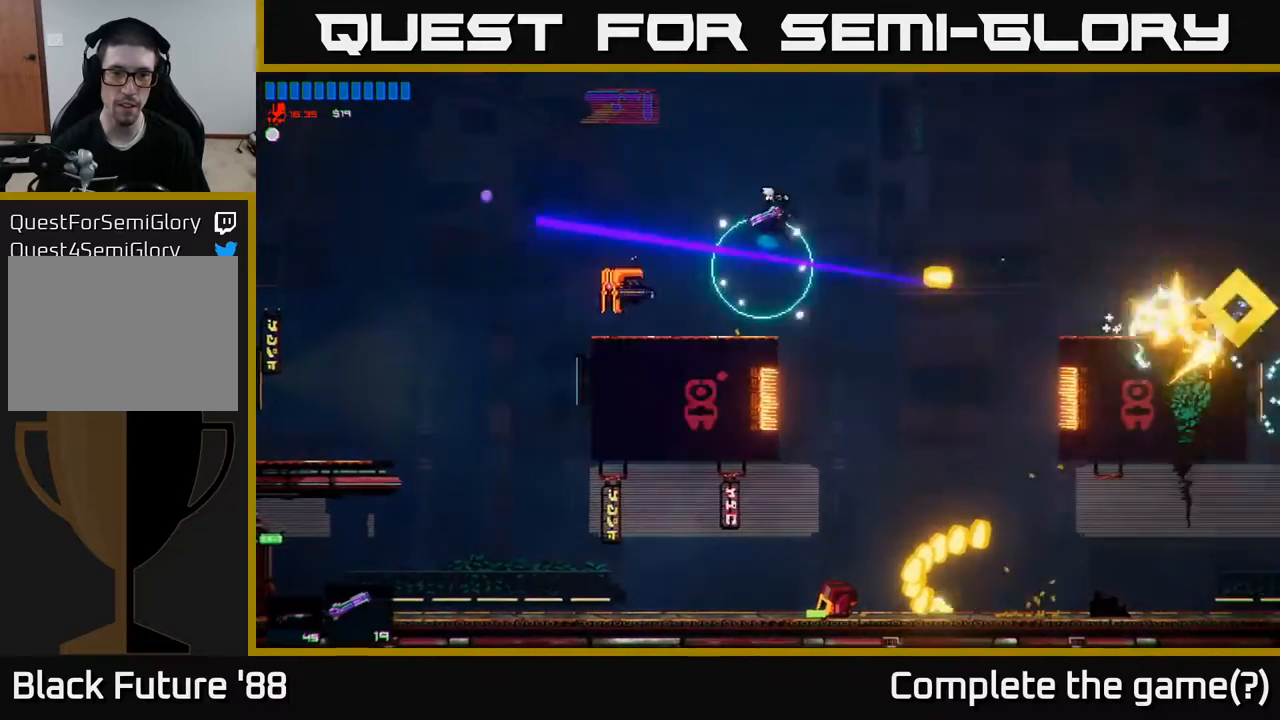
{"buttons": [], "left_stick": "center", "right_stick": "left", "events": [[150, "left_stick", "left"], [300, "left_stick", "center"], [400, "right_stick", "left"]]}
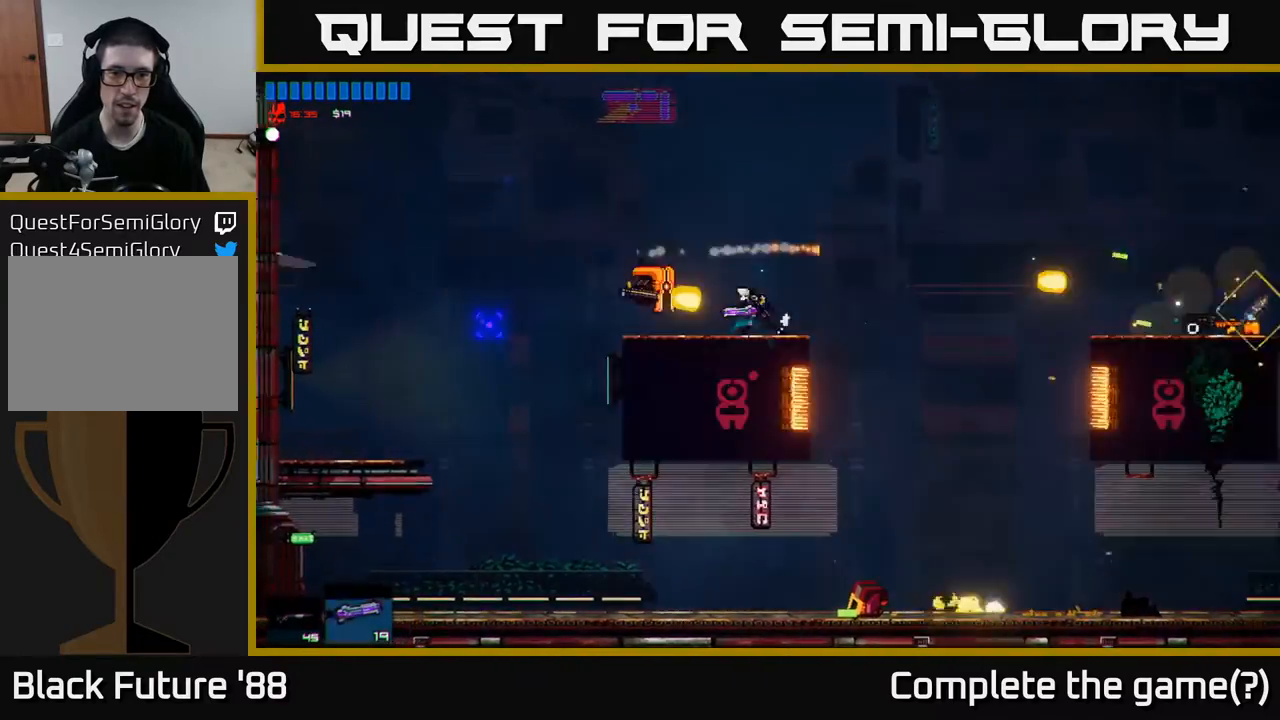
{"buttons": [], "left_stick": "right", "right_stick": "center", "events": [[133, "left_stick", "right"], [283, "left_stick", "center"], [333, "left_stick", "right"], [450, "right_stick", "center"]]}
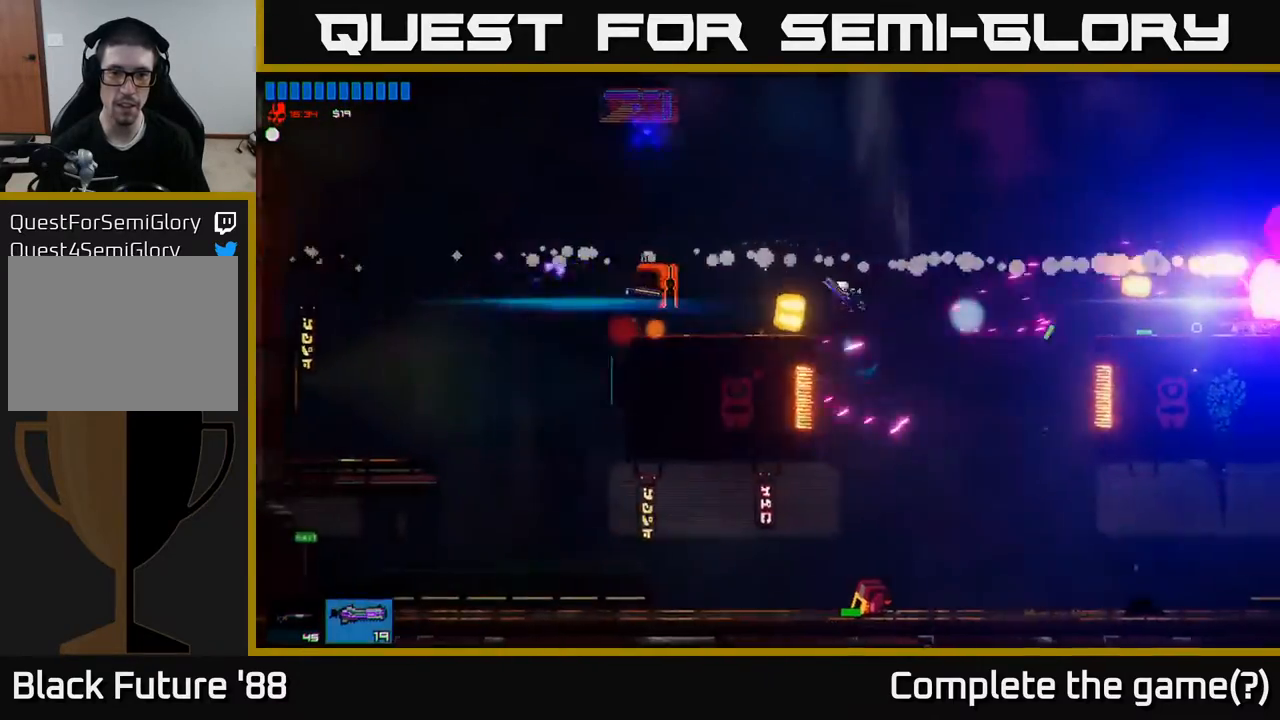
{"buttons": [], "left_stick": "center", "right_stick": "center", "events": [[17, "A", "down"], [133, "left_stick", "up-left"], [250, "A", "up"], [417, "left_stick", "left"], [500, "left_stick", "center"]]}